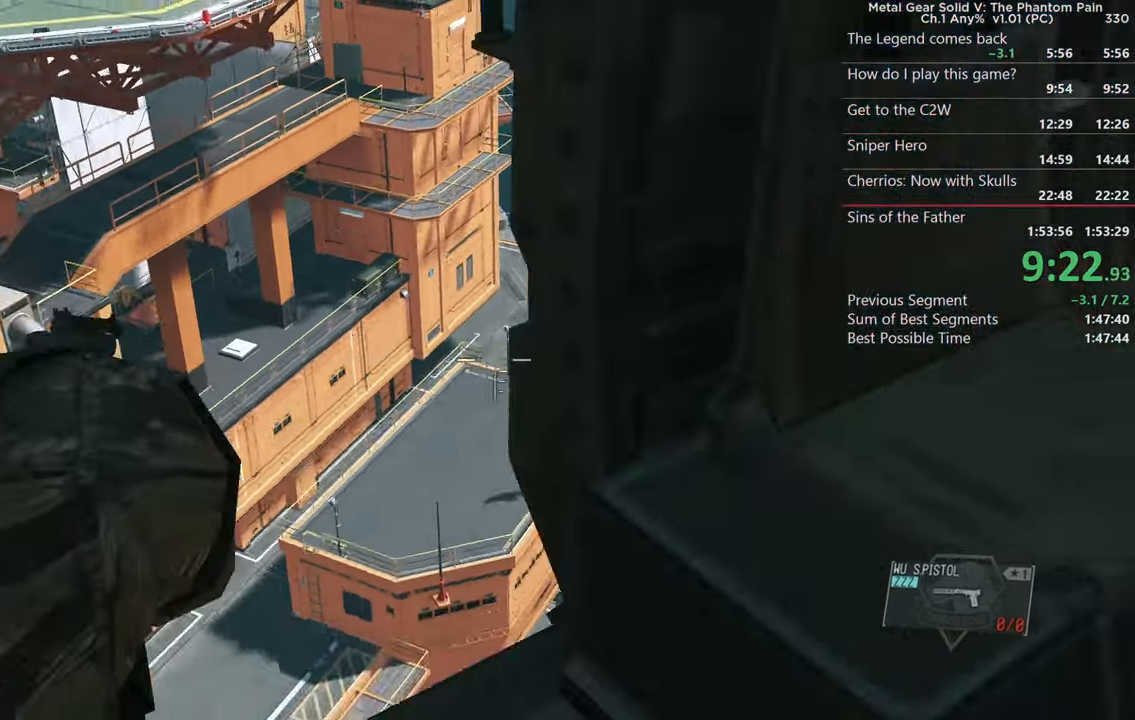
Gameplay with a controller (PlayStation layout); each line is a JSON object with the inputs held at the frame after it. "events" lists button and stick changes between this image and that frame as [ms after this image, input, new state], when the widget could be followed in between. Not read: SELECT START.
{"buttons": [], "left_stick": "center", "right_stick": "left", "events": [[400, "L2", "up"]]}
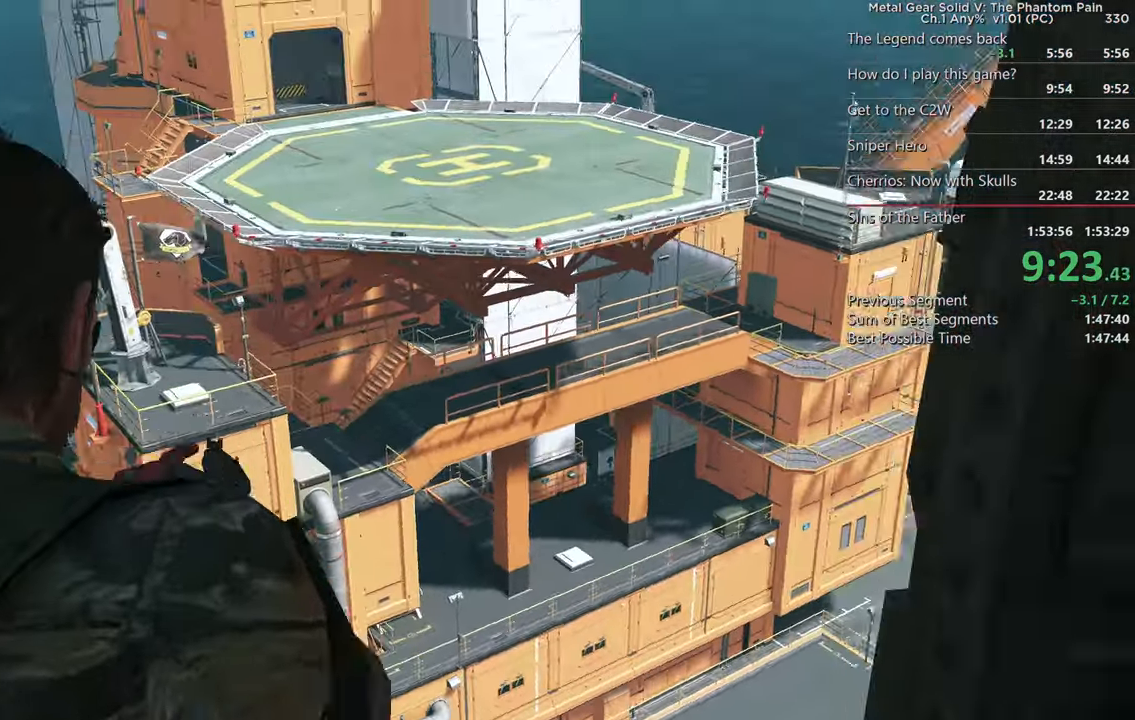
{"buttons": ["L2"], "left_stick": "center", "right_stick": "up", "events": [[233, "right_stick", "center"], [383, "L2", "down"], [417, "right_stick", "up"]]}
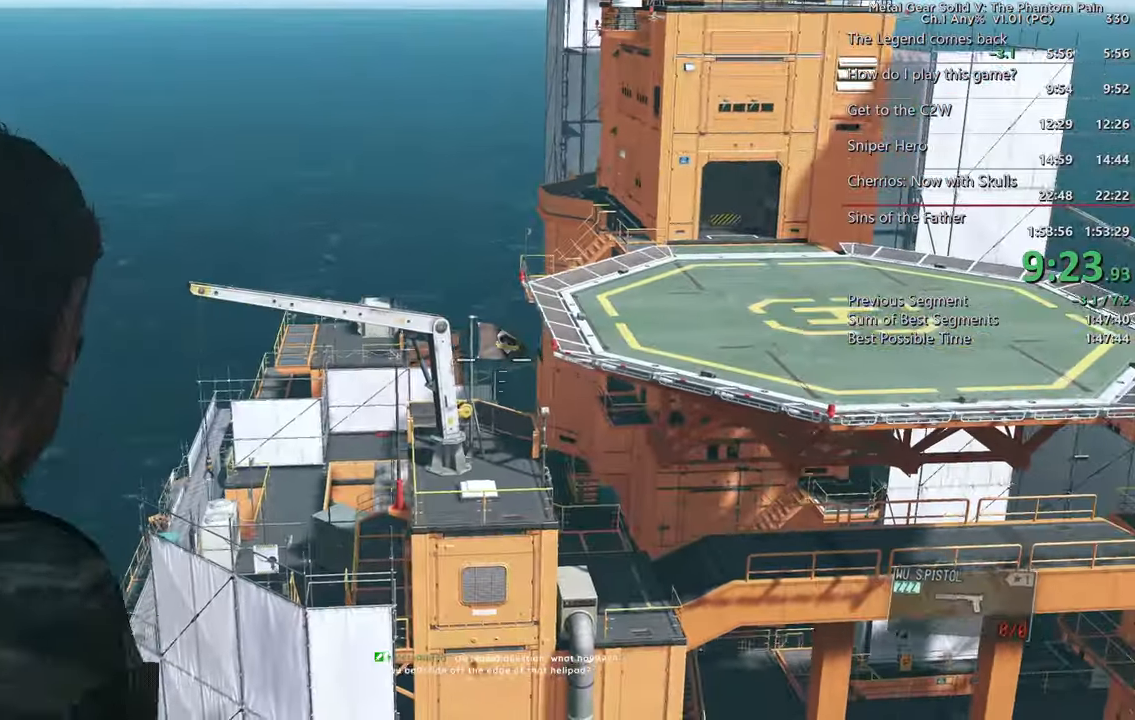
{"buttons": ["L2", "R2"], "left_stick": "center", "right_stick": "center", "events": [[217, "R2", "down"], [333, "R2", "up"], [333, "right_stick", "center"], [417, "R2", "down"]]}
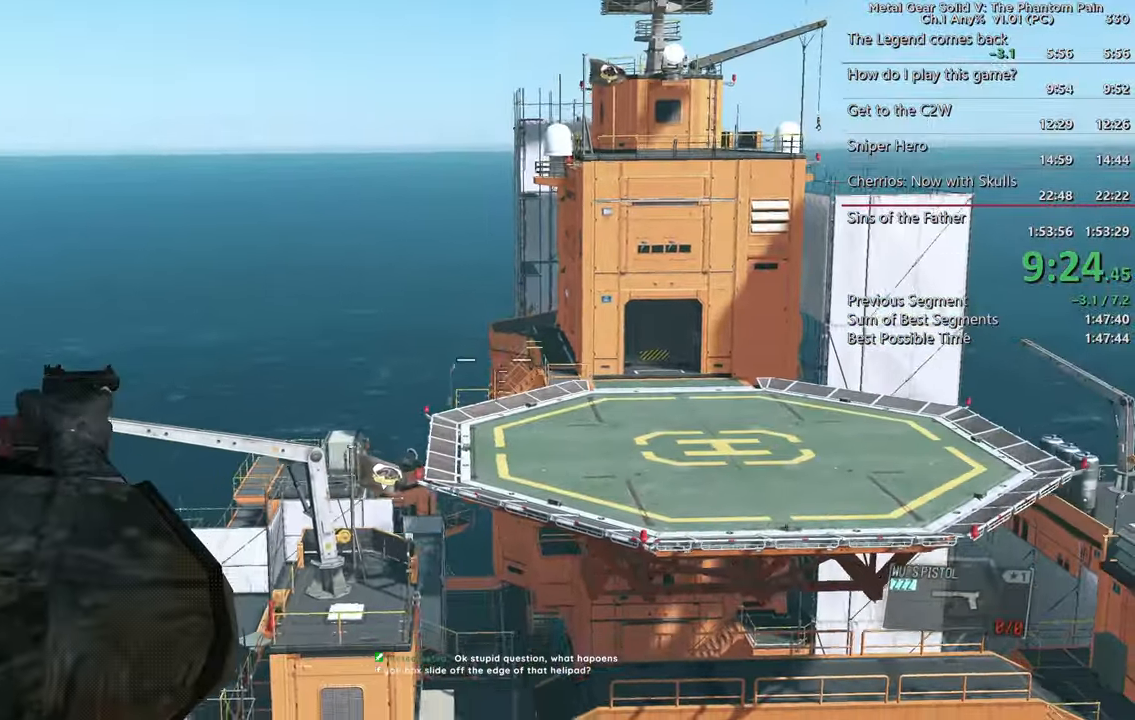
{"buttons": ["L2", "R2"], "left_stick": "center", "right_stick": "up", "events": [[33, "R2", "up"], [117, "R2", "down"], [217, "R2", "up"], [300, "R2", "down"], [317, "right_stick", "up"], [417, "R2", "up"], [450, "right_stick", "center"], [483, "R2", "down"], [500, "right_stick", "up"]]}
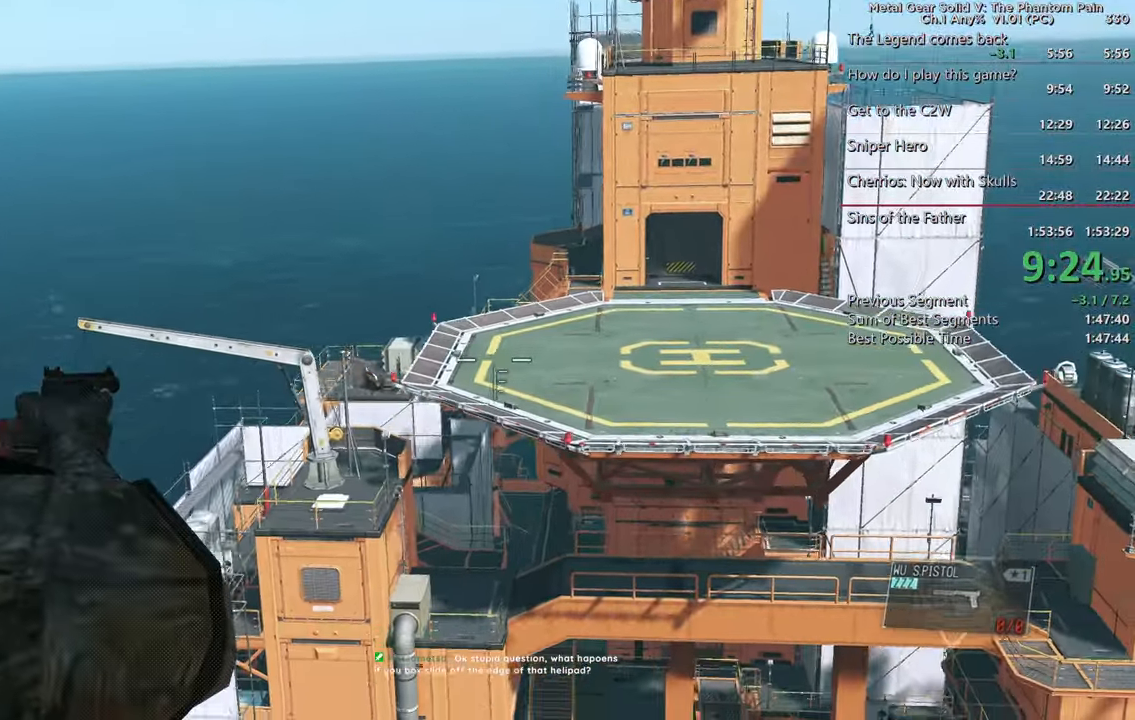
{"buttons": [], "left_stick": "center", "right_stick": "down-right", "events": [[100, "right_stick", "center"], [117, "R2", "up"], [267, "L2", "up"], [400, "right_stick", "right"], [500, "right_stick", "down-right"]]}